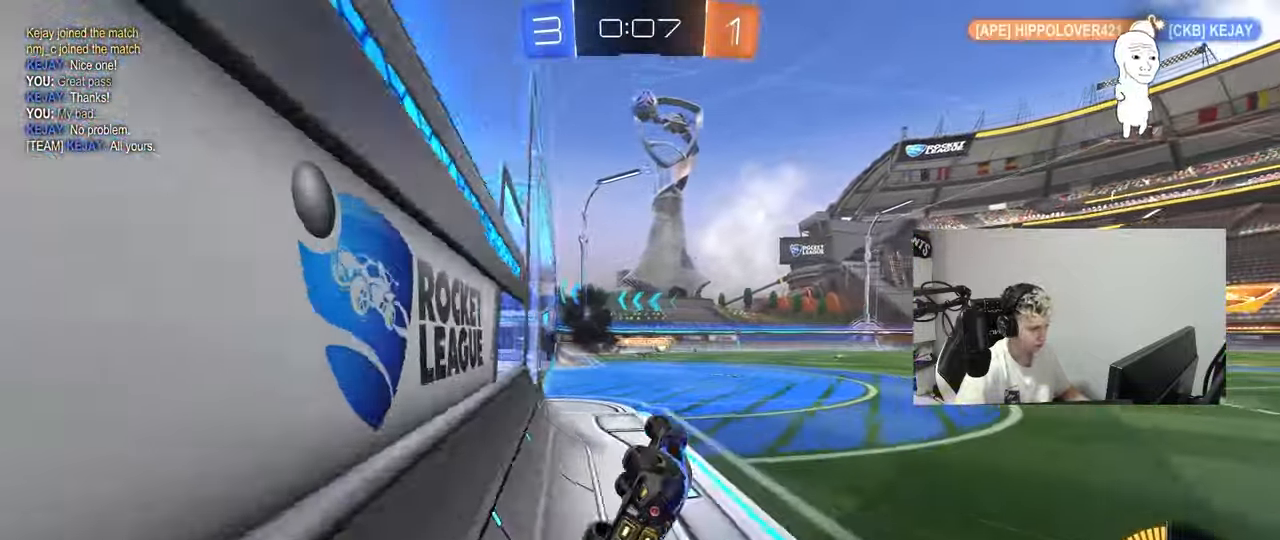
Gameplay with keyboard and mouse; each line is a JSON object with the keys and mouse buttons held at the frame after it. "events" lists presses ("down") and releases ("up") of "1", "2", "3", "4", "5", "a", "alt", "c", "caps_lock", "ctrl", "d", "e", "f", "g", "q", "r", "s", "shift", "space", "t", "tab", "v", "w", "x", "z", "mouse_left", "mouse_wheel" and "mouse_right" between this image and that frame as [ms after this image, input, new state], when the widget could be followed in between. "mouse_left", "mouse_wheel", "mouse_right" = the "left", "wheel", "right" buttons of the "mouse" list. No other keys are recorded. "wheel" means that the mouse wheel is clicked or scrolled. "mouse_move" is the direction in which the mouse moves at that frame (one of eight, or "still"), when it could be read.
{"keys": ["a", "shift"], "mouse": [], "mouse_move": "still", "events": [[150, "mouse_right", "down"], [284, "a", "down"], [284, "mouse_right", "up"], [284, "s", "down"], [284, "shift", "down"], [334, "mouse_left", "down"], [434, "s", "up"], [467, "mouse_left", "up"]]}
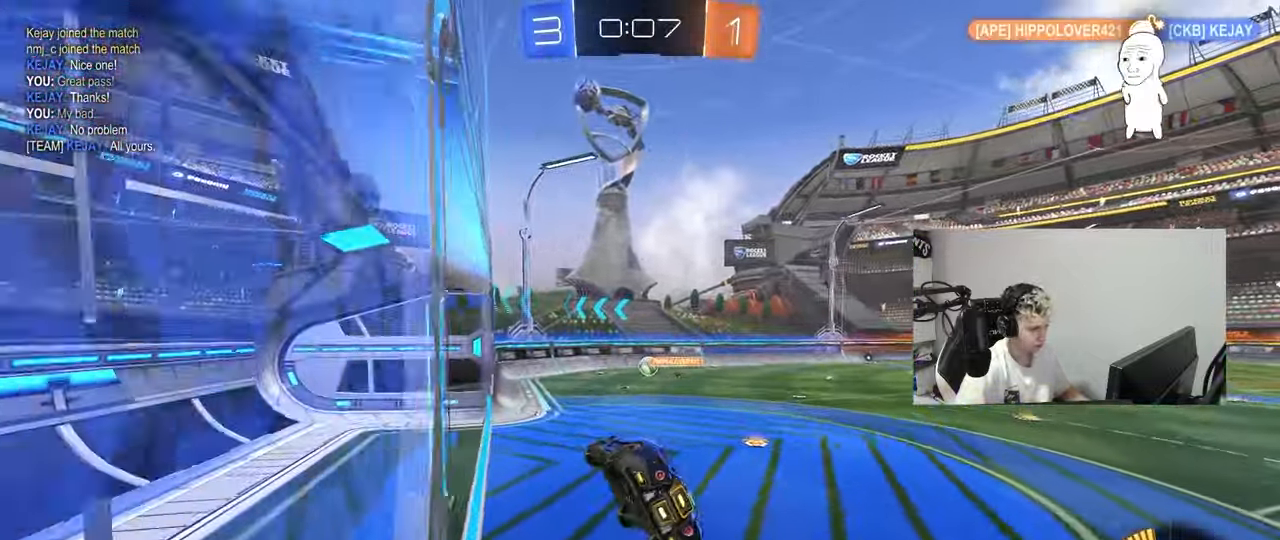
{"keys": [], "mouse": ["left"], "mouse_move": "still", "events": [[16, "shift", "up"], [66, "a", "up"], [200, "d", "down"], [350, "w", "down"], [450, "a", "down"], [450, "d", "up"], [483, "a", "up"], [483, "mouse_left", "down"], [483, "w", "up"]]}
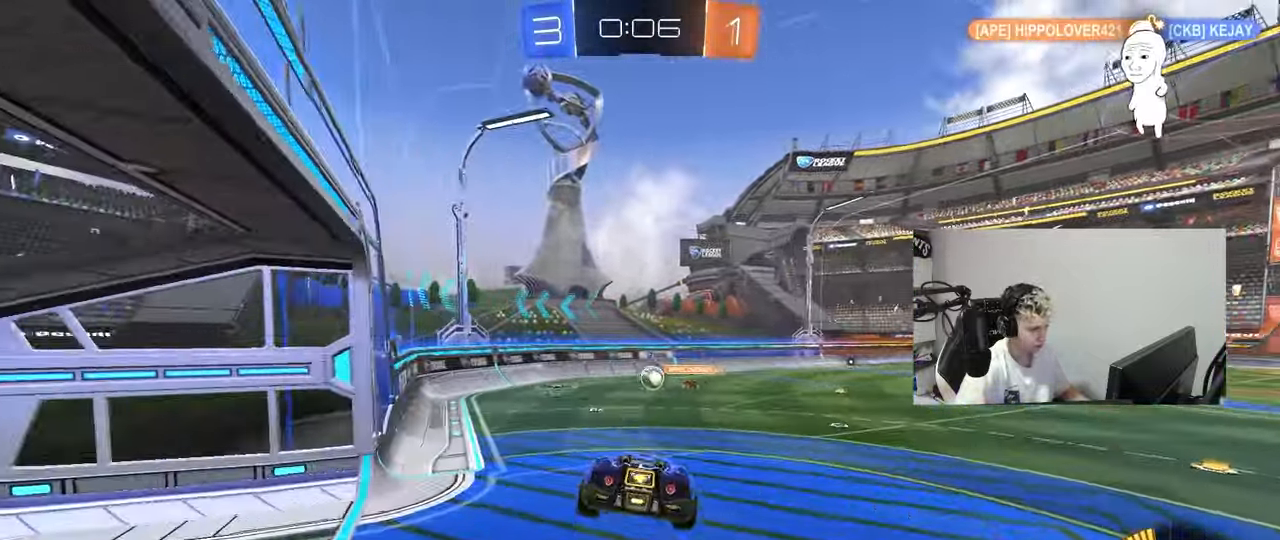
{"keys": ["d"], "mouse": [], "mouse_move": "still", "events": [[83, "a", "down"], [134, "s", "down"], [317, "mouse_left", "up"], [417, "a", "up"], [467, "d", "down"], [467, "s", "up"]]}
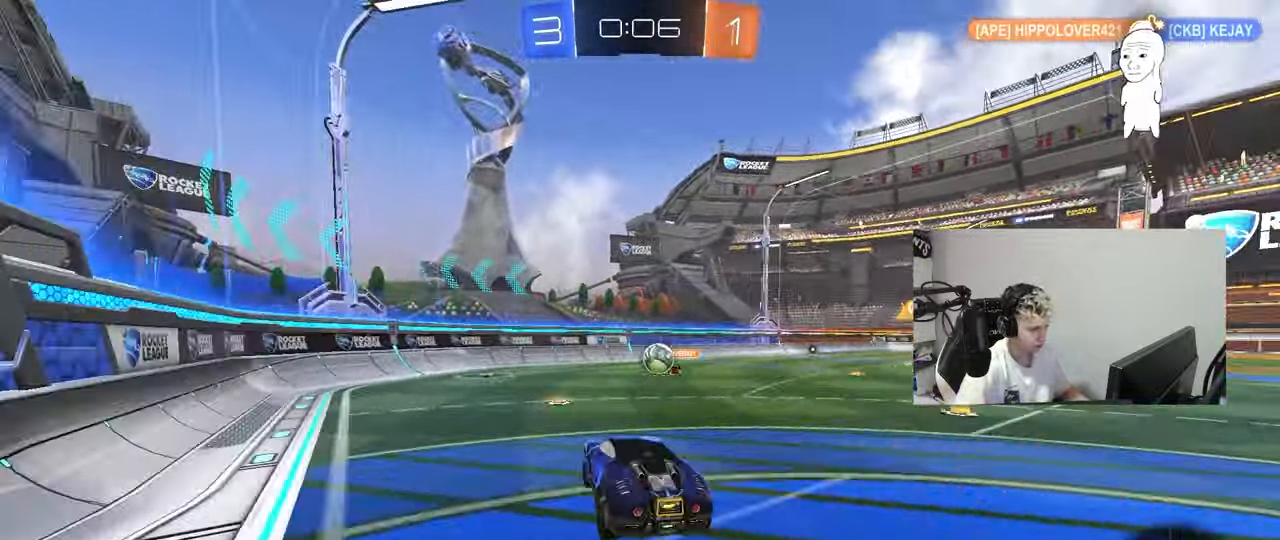
{"keys": ["a", "d", "s", "shift"], "mouse": ["left", "right"], "mouse_move": "down", "events": [[67, "w", "down"], [300, "mouse_left", "down"], [350, "w", "up"], [400, "mouse_right", "down"], [400, "s", "down"], [484, "a", "down"], [484, "shift", "down"]]}
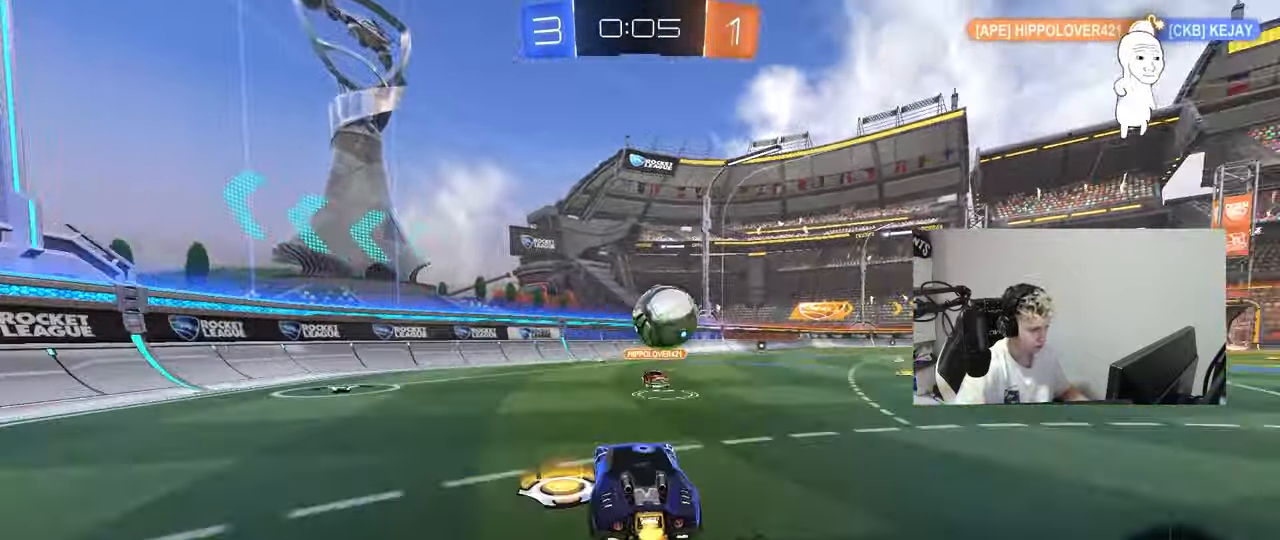
{"keys": ["d", "shift"], "mouse": [], "mouse_move": "up-left", "events": [[34, "a", "up"], [34, "s", "up"], [267, "mouse_right", "up"], [367, "mouse_left", "up"]]}
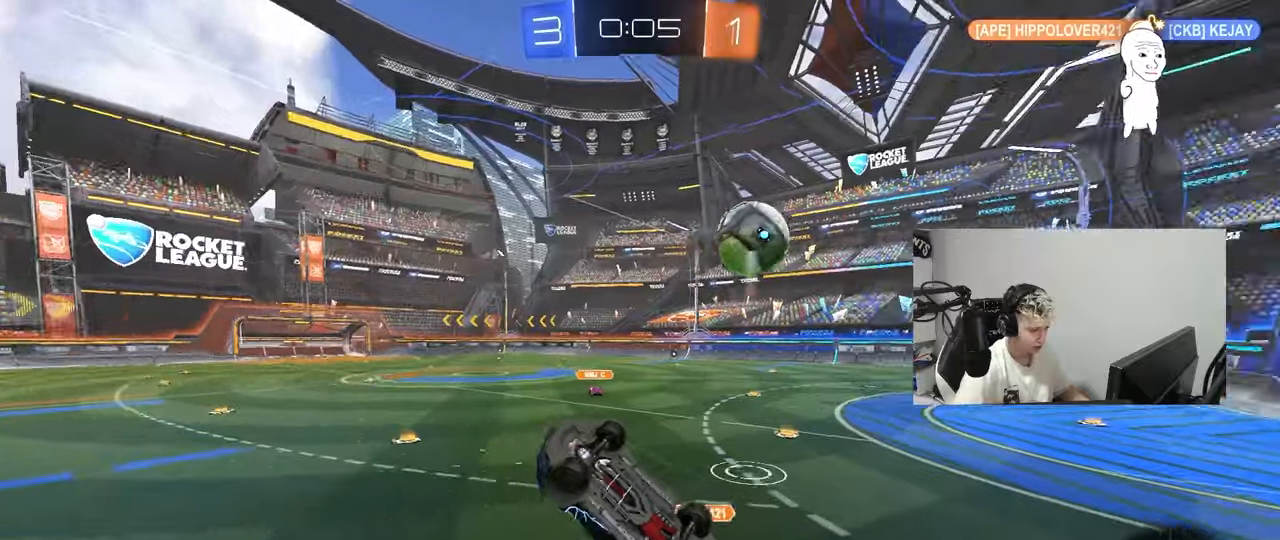
{"keys": ["w"], "mouse": [], "mouse_move": "up", "events": [[234, "w", "down"], [284, "d", "up"], [334, "shift", "up"]]}
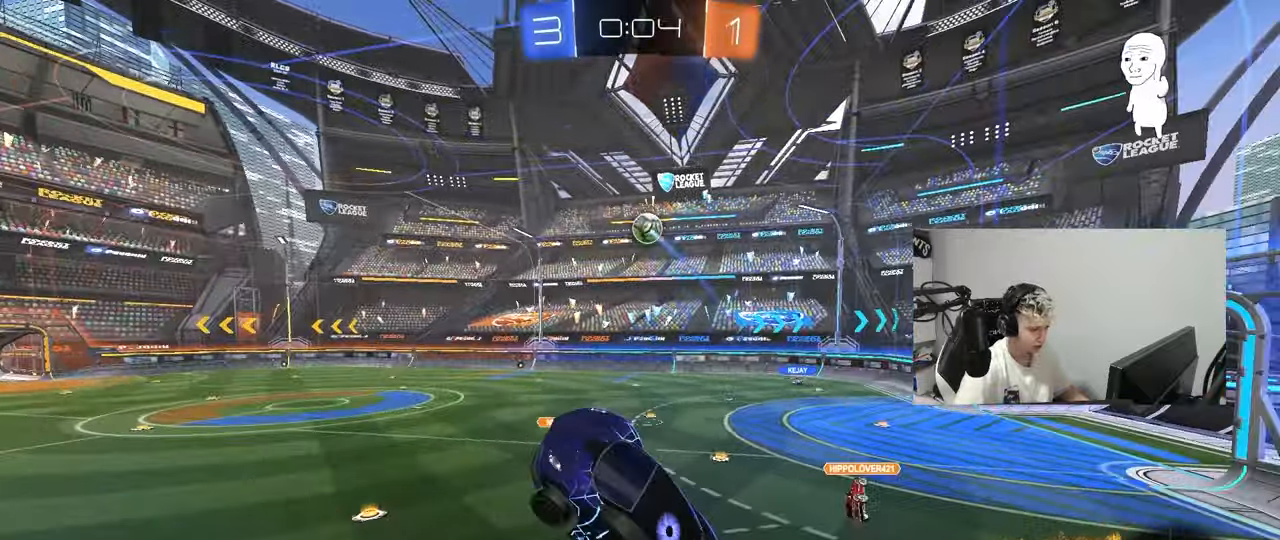
{"keys": ["a"], "mouse": ["left"], "mouse_move": "still", "events": [[67, "d", "down"], [117, "mouse_left", "down"], [117, "space", "down"], [250, "d", "up"], [300, "a", "down"], [300, "space", "up"], [300, "w", "up"]]}
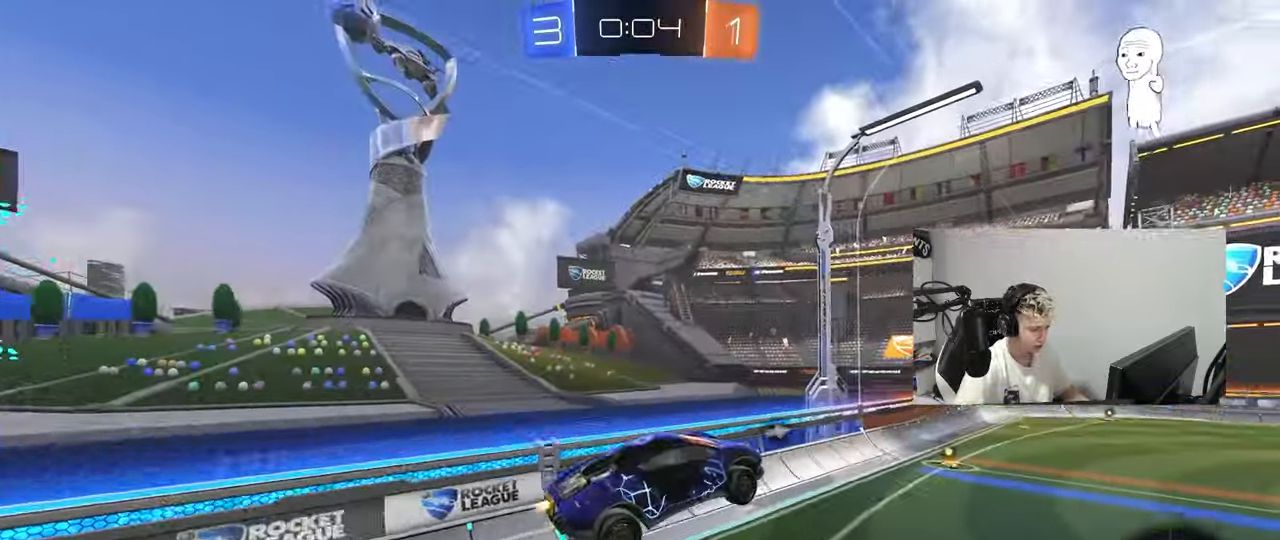
{"keys": ["a", "shift"], "mouse": ["left"], "events": [[34, "a", "up"], [184, "d", "down"], [217, "s", "down"], [217, "shift", "down"], [317, "s", "up"], [367, "d", "up"], [367, "shift", "up"], [501, "a", "down"], [501, "shift", "down"]]}
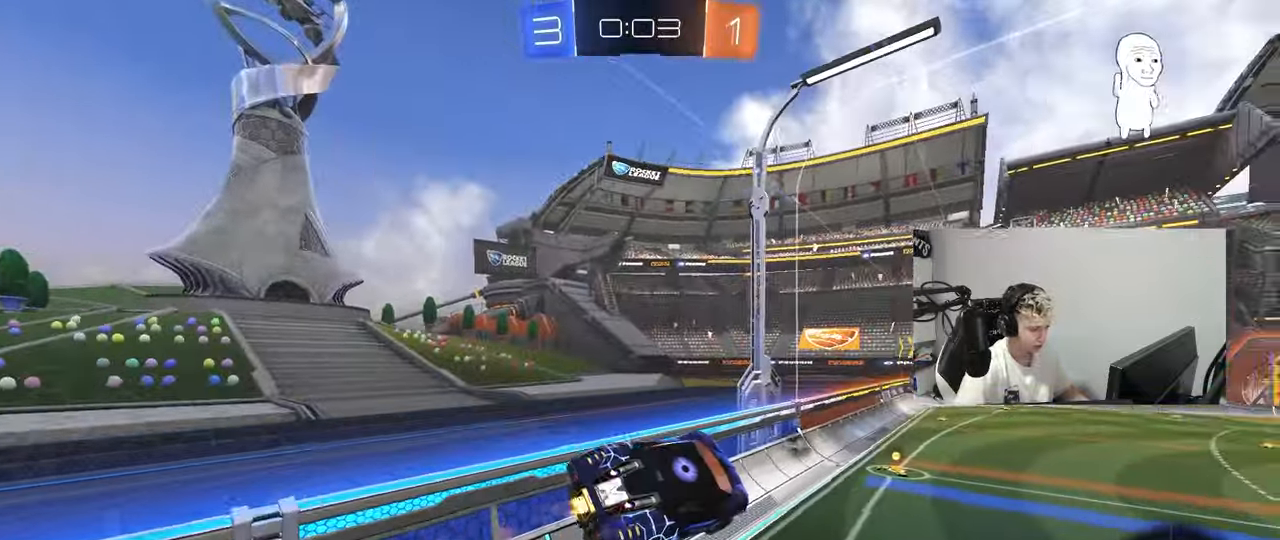
{"keys": [], "mouse": [], "mouse_move": "still", "events": [[100, "a", "up"], [100, "shift", "up"], [150, "space", "down"], [233, "d", "down"], [334, "d", "up"], [334, "space", "up"], [467, "mouse_left", "up"]]}
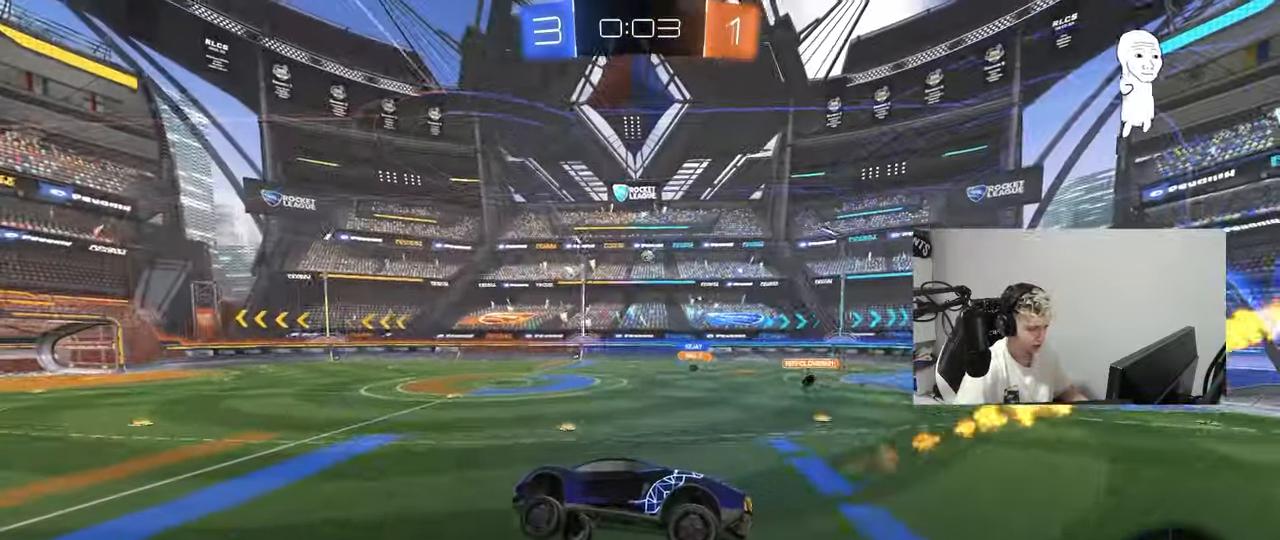
{"keys": ["d", "w"], "mouse": ["left"], "mouse_move": "still", "events": [[251, "d", "down"], [251, "w", "down"], [401, "shift", "down"], [451, "shift", "up"], [484, "mouse_left", "down"]]}
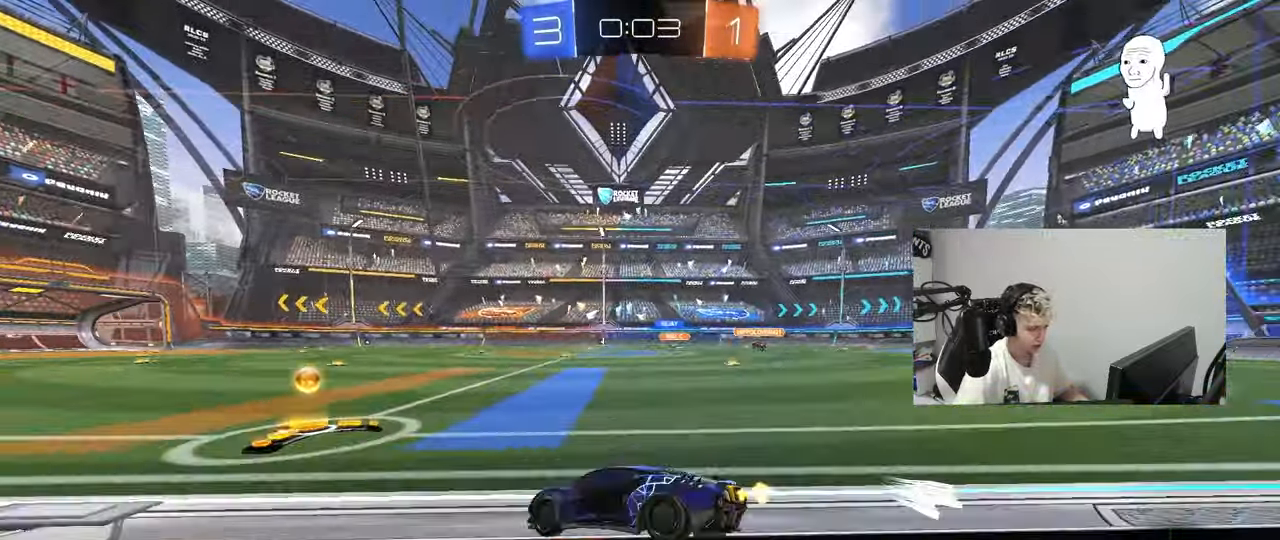
{"keys": ["d", "w"], "mouse": ["left"], "mouse_move": "still", "events": [[183, "a", "down"], [183, "d", "up"], [367, "a", "up"], [467, "d", "down"]]}
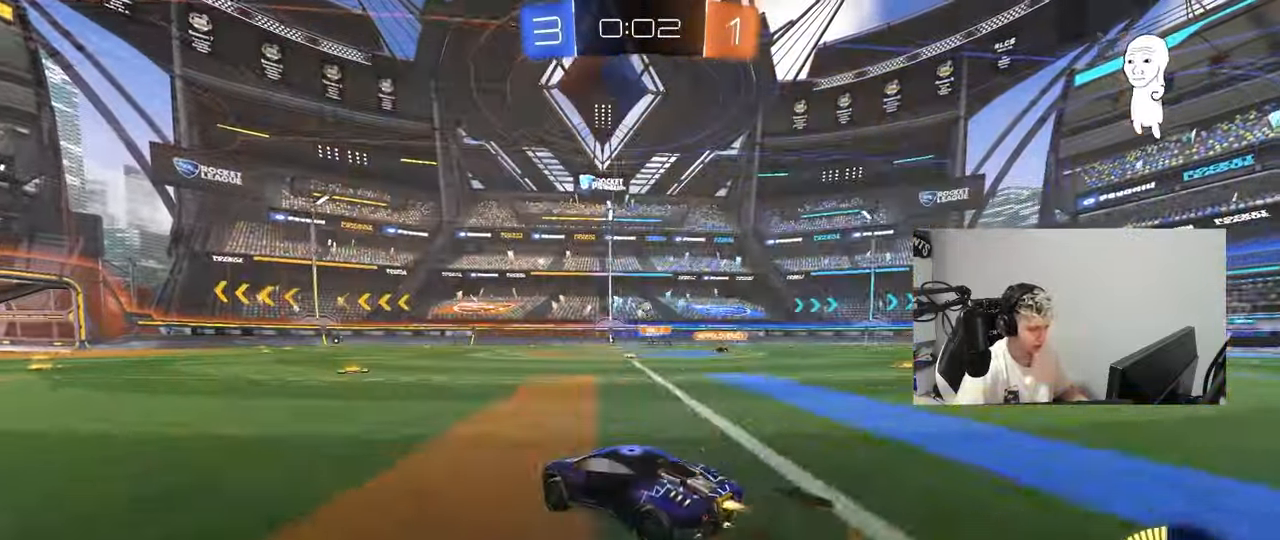
{"keys": ["w"], "mouse": [], "mouse_move": "still", "events": [[100, "mouse_left", "up"], [468, "d", "up"]]}
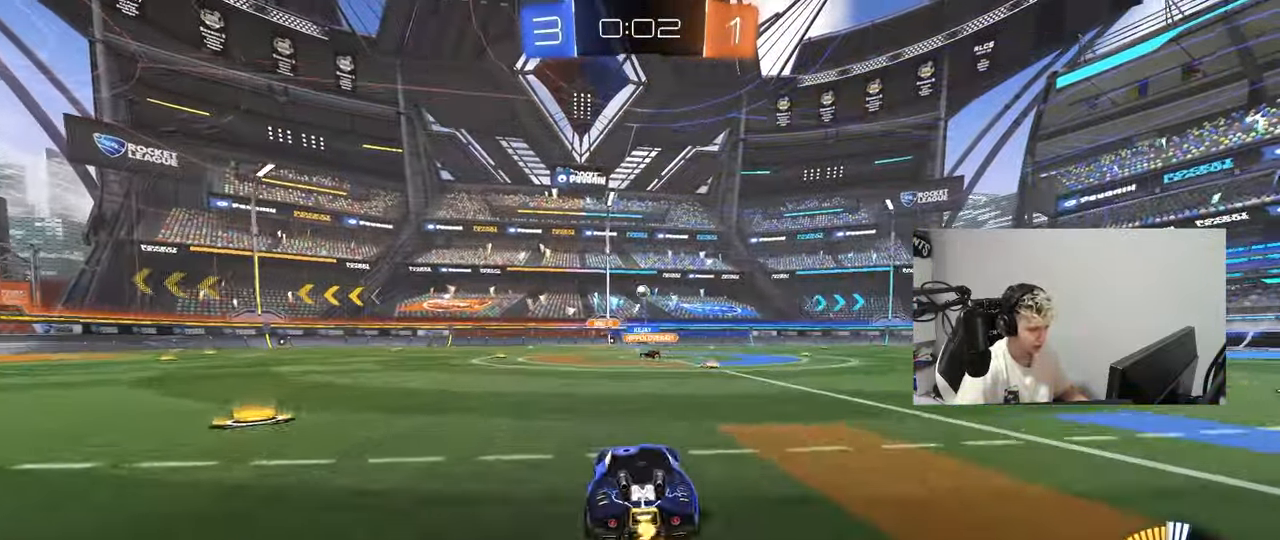
{"keys": ["w"], "mouse": [], "mouse_move": "still", "events": [[17, "d", "down"], [67, "d", "up"], [250, "mouse_left", "down"], [484, "mouse_left", "up"]]}
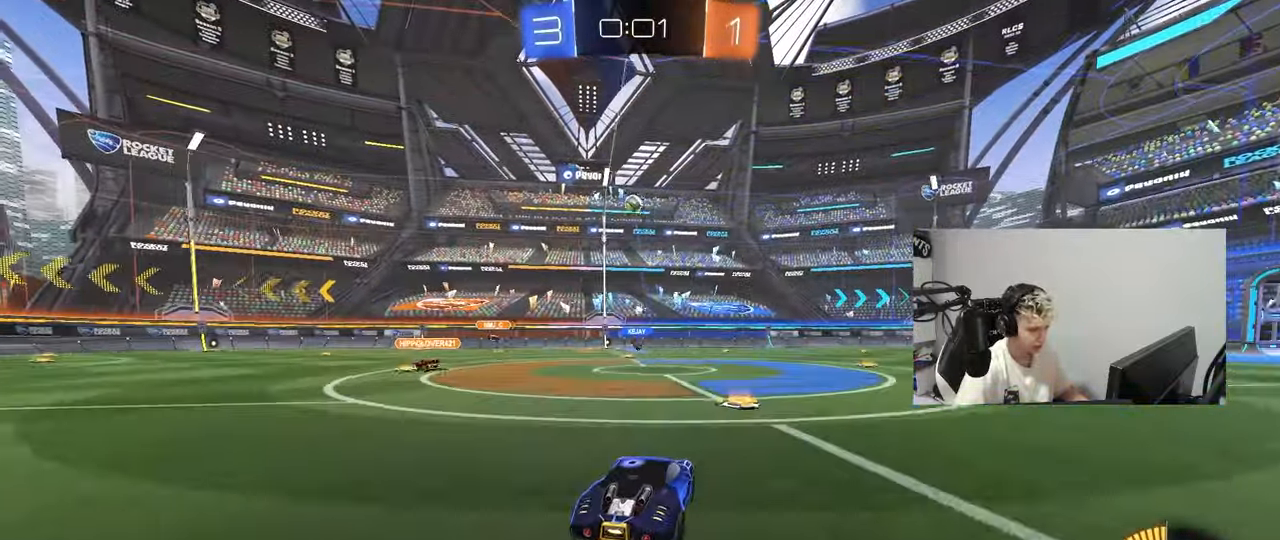
{"keys": ["a", "s"], "mouse": [], "mouse_move": "still", "events": [[184, "a", "down"], [217, "w", "up"], [267, "a", "up"], [417, "s", "down"], [468, "a", "down"]]}
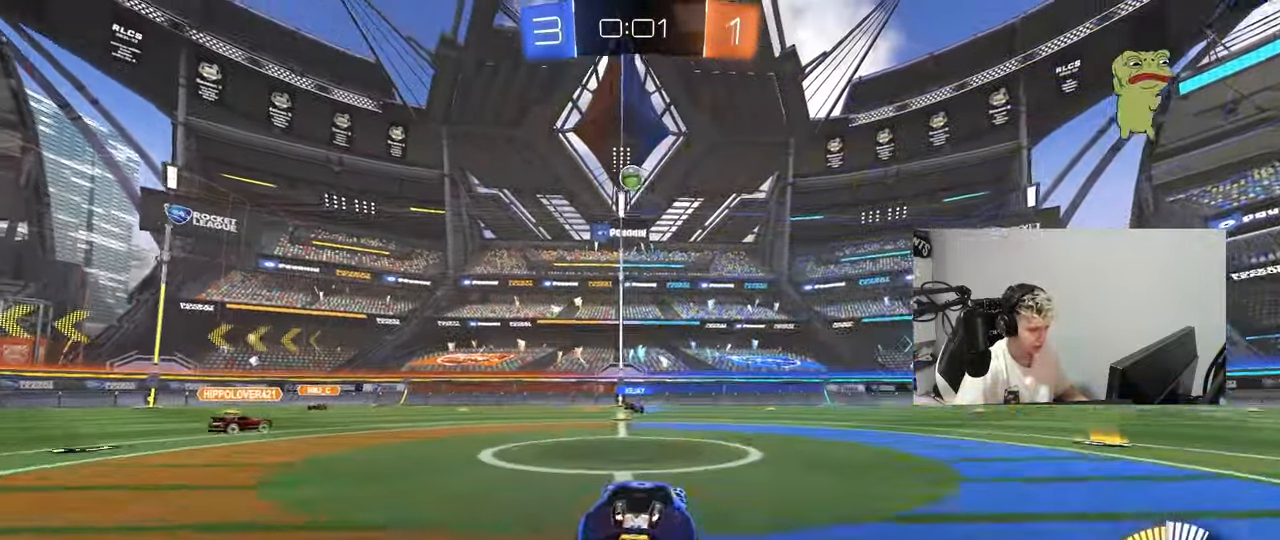
{"keys": ["d", "w"], "mouse": [], "mouse_move": "still", "events": [[50, "s", "up"], [100, "a", "up"], [150, "d", "down"], [283, "w", "down"]]}
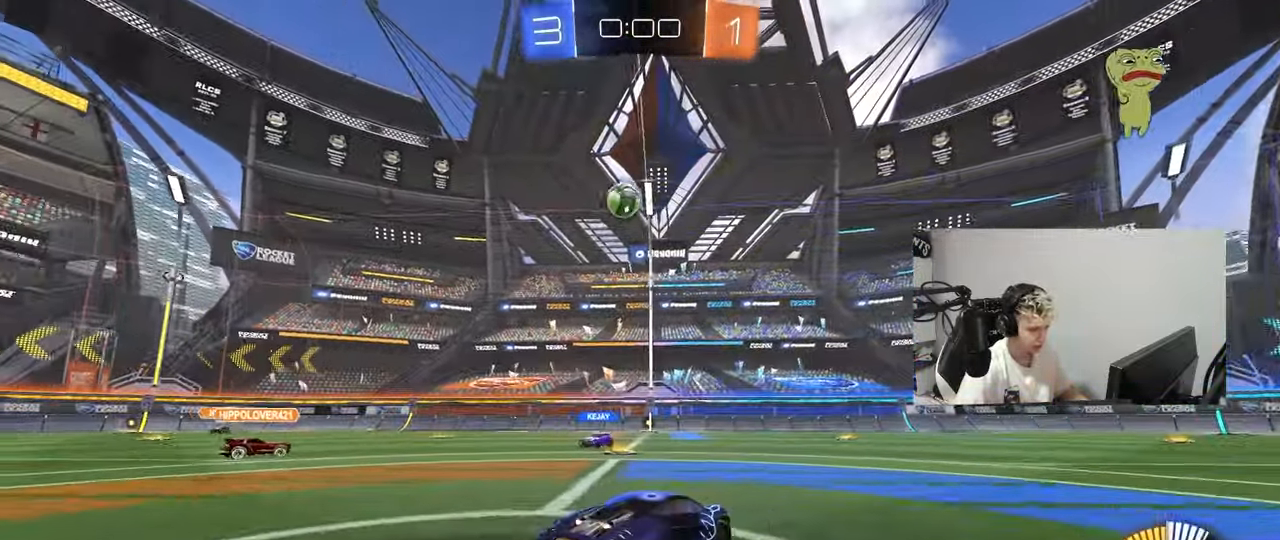
{"keys": ["w"], "mouse": ["left"], "mouse_move": "down-left", "events": [[167, "d", "up"], [401, "mouse_left", "down"]]}
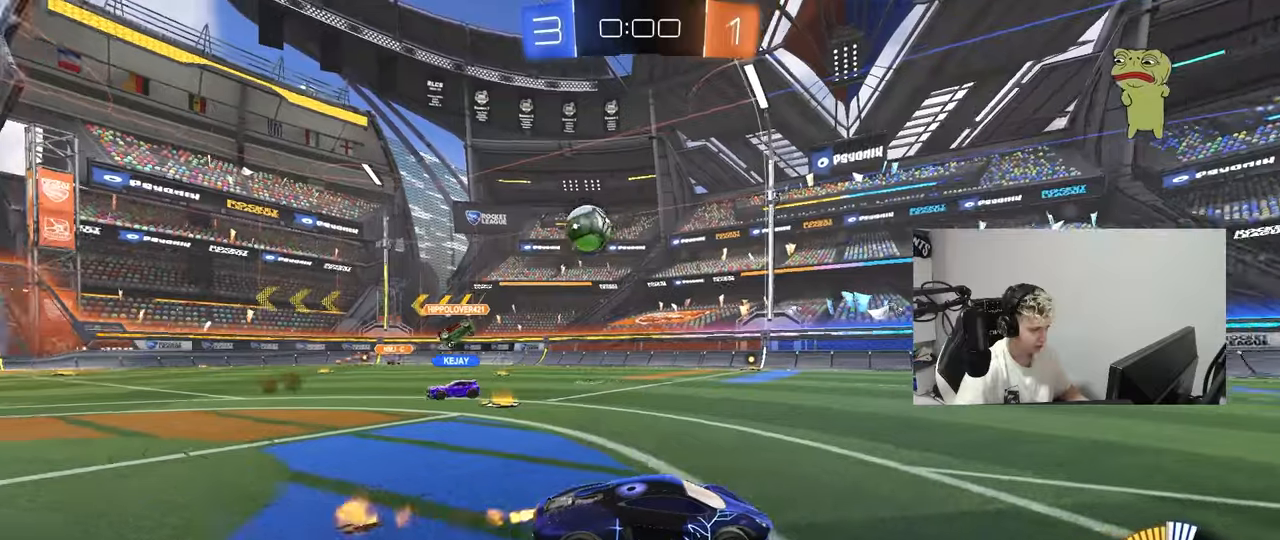
{"keys": ["d", "s"], "mouse": [], "mouse_move": "still", "events": [[34, "d", "down"], [134, "a", "down"], [134, "d", "up"], [267, "a", "up"], [317, "mouse_left", "up"], [367, "d", "down"], [417, "w", "up"], [451, "s", "down"], [451, "shift", "down"], [451, "w", "down"], [501, "shift", "up"], [501, "w", "up"]]}
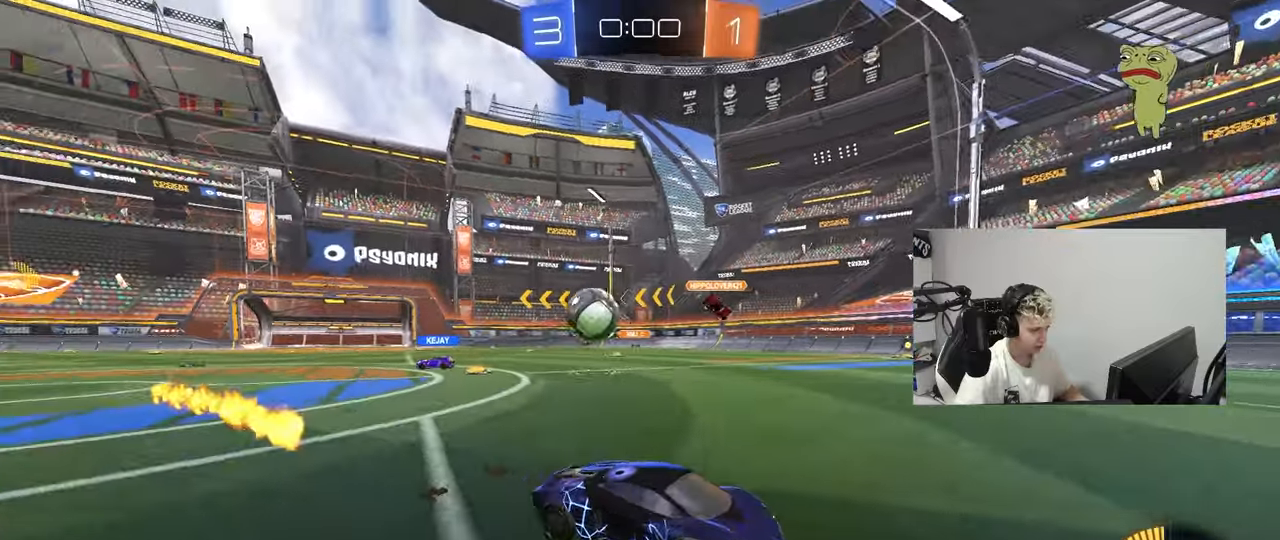
{"keys": ["d", "w"], "mouse": [], "mouse_move": "still", "events": [[183, "s", "up"], [334, "w", "down"]]}
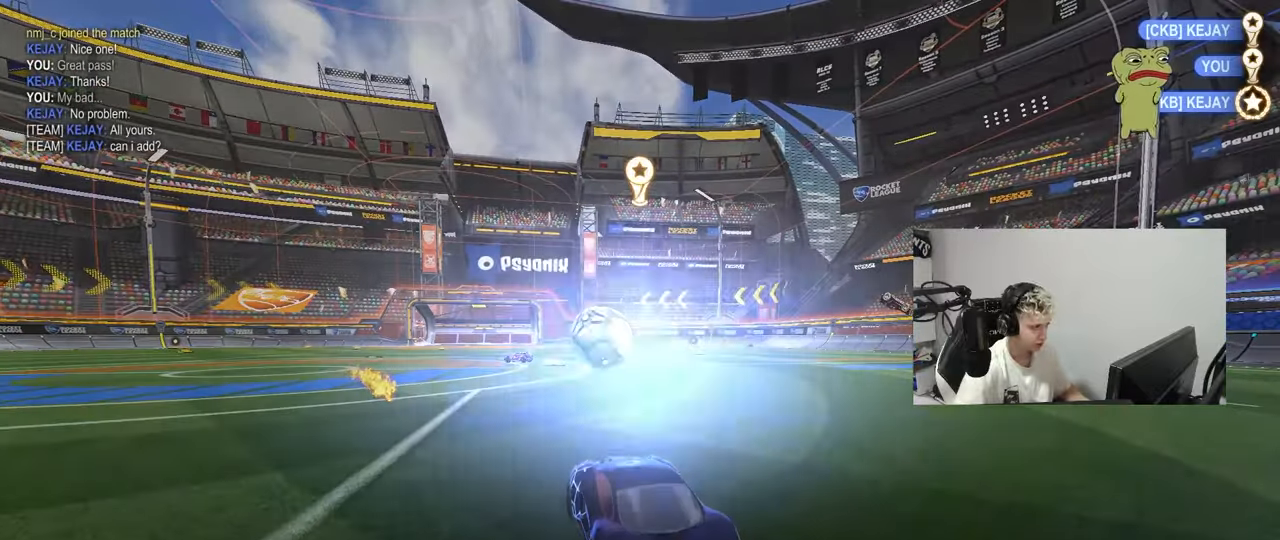
{"keys": [], "mouse": [], "mouse_move": "still", "events": [[67, "d", "up"], [67, "w", "up"]]}
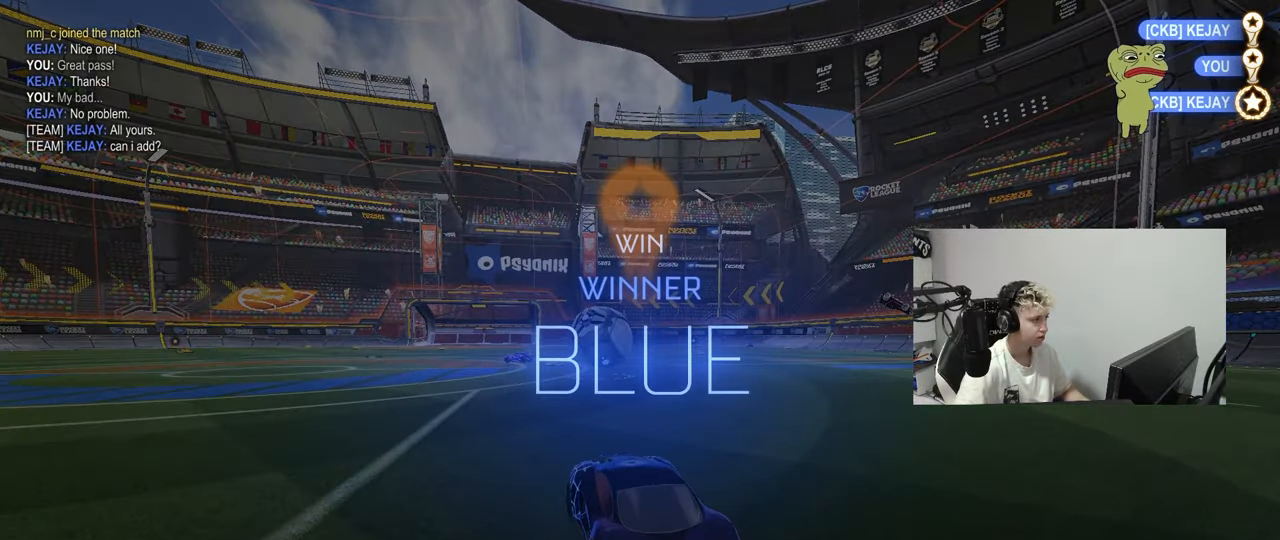
{"keys": [], "mouse": [], "mouse_move": "still", "events": []}
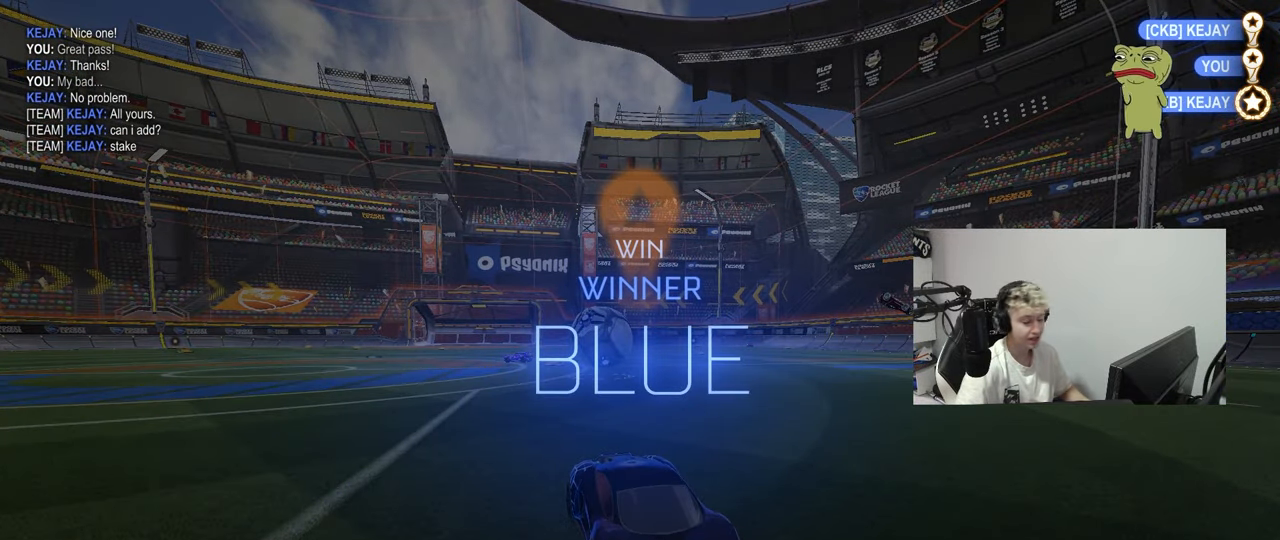
{"keys": [], "mouse": [], "mouse_move": "still", "events": []}
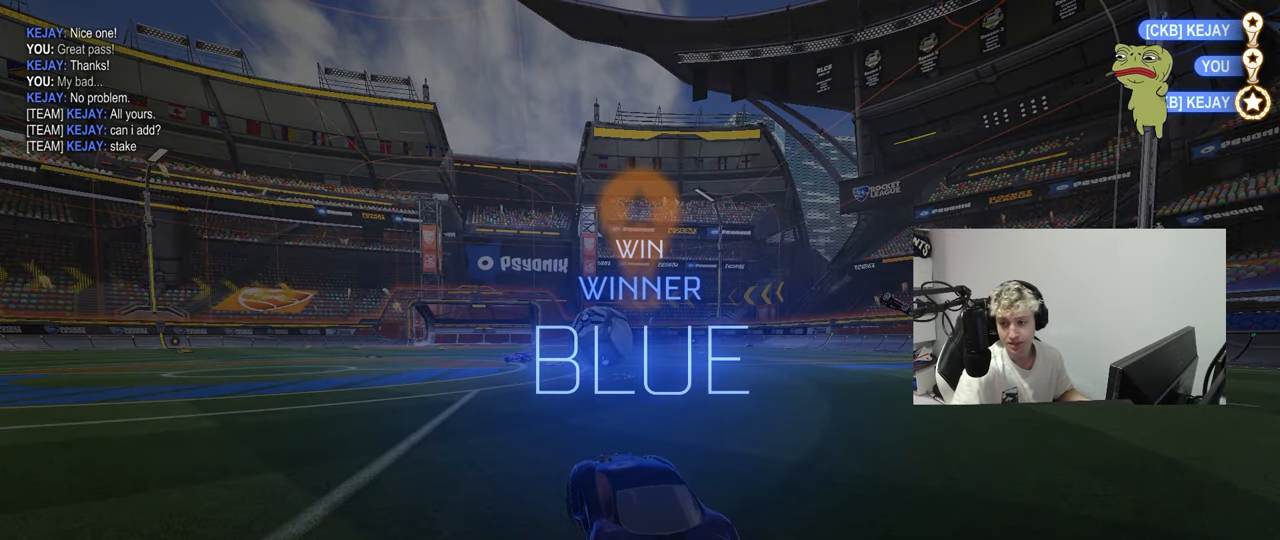
{"keys": [], "mouse": [], "mouse_move": "up-left", "events": []}
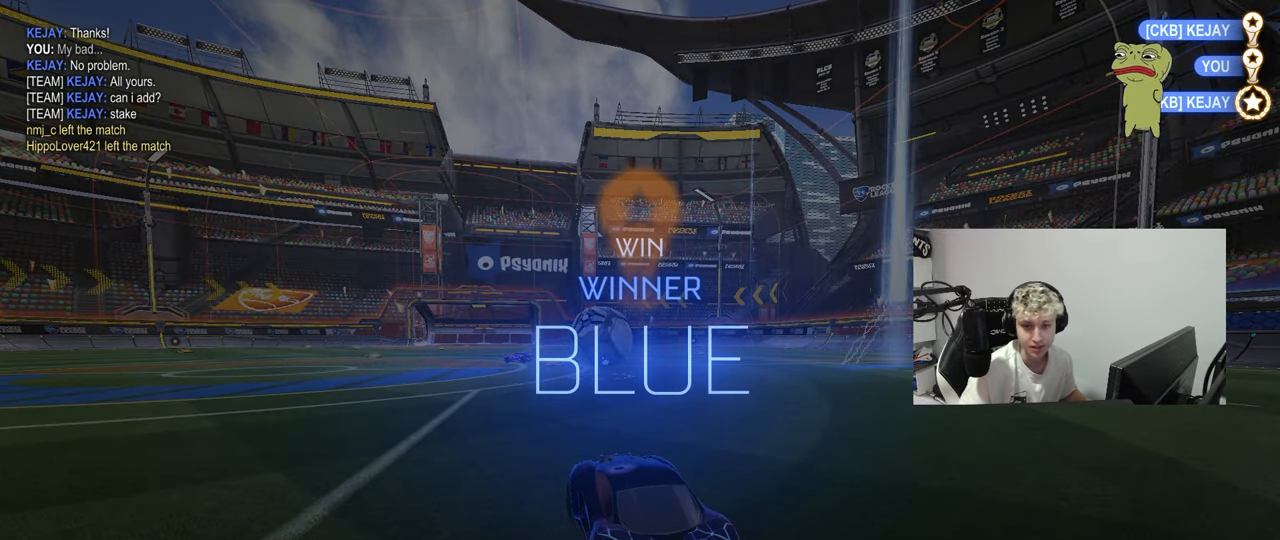
{"keys": [], "mouse": [], "mouse_move": "down-left", "events": []}
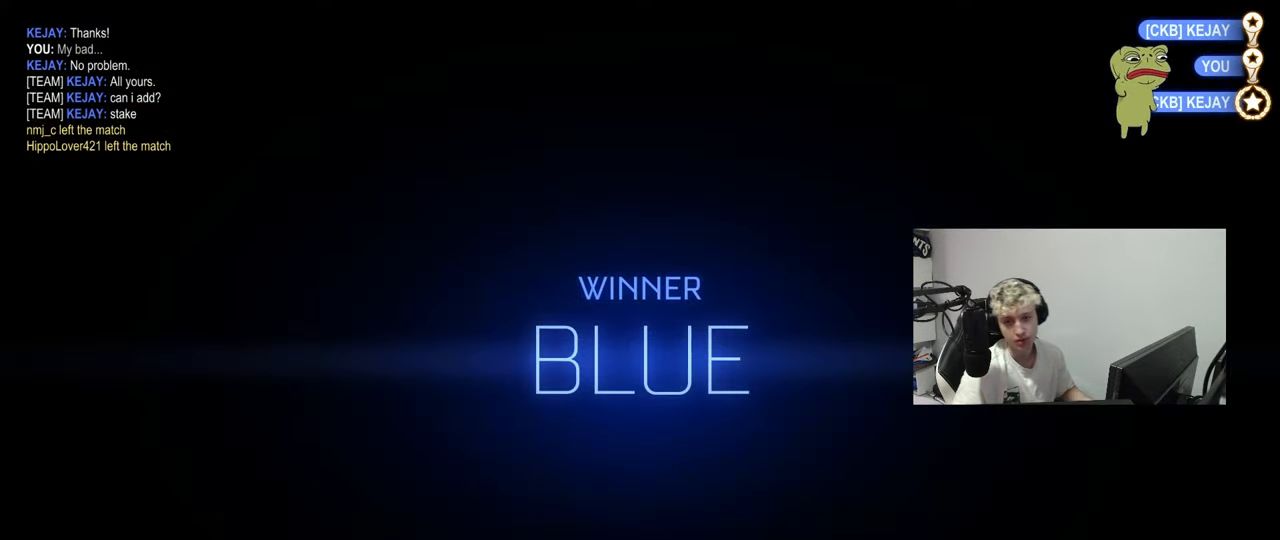
{"keys": [], "mouse": [], "mouse_move": "still", "events": []}
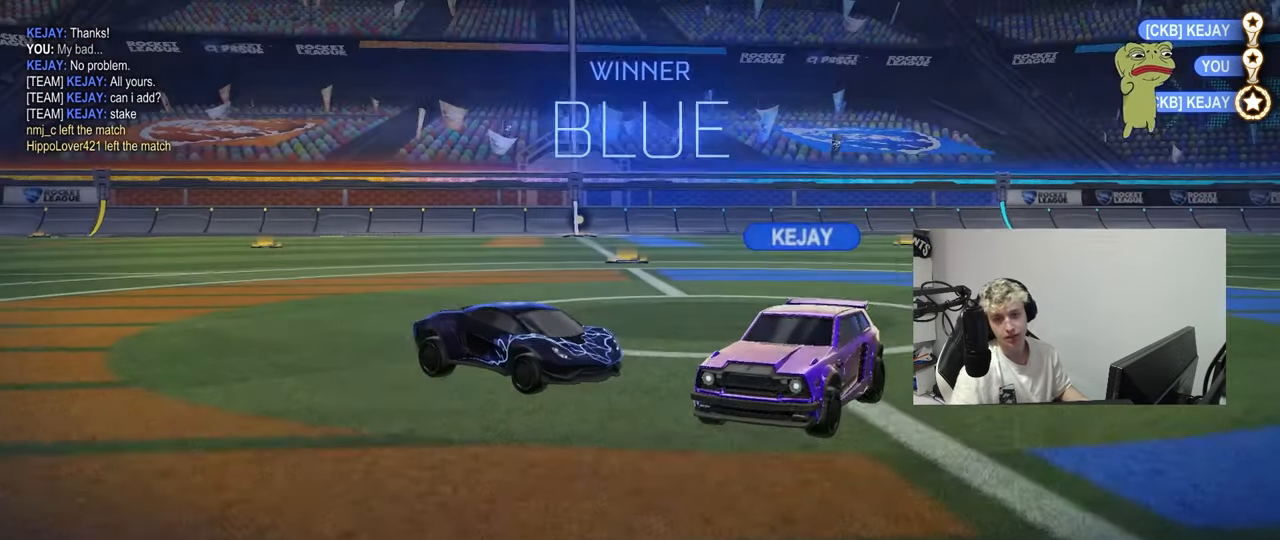
{"keys": [], "mouse": [], "mouse_move": "up", "events": []}
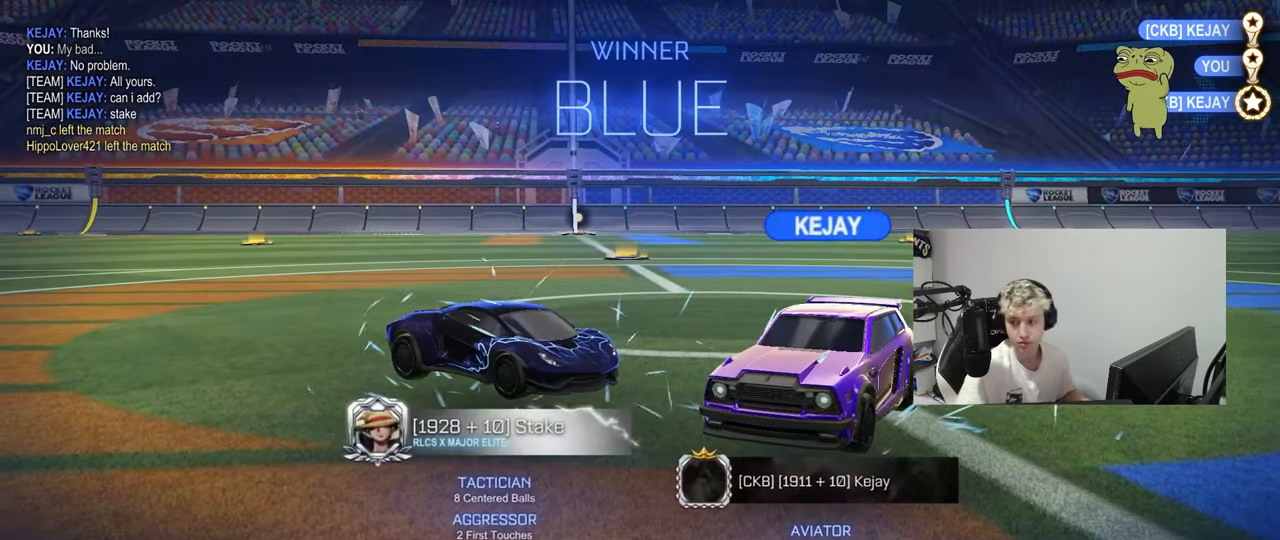
{"keys": [], "mouse": [], "mouse_move": "still", "events": []}
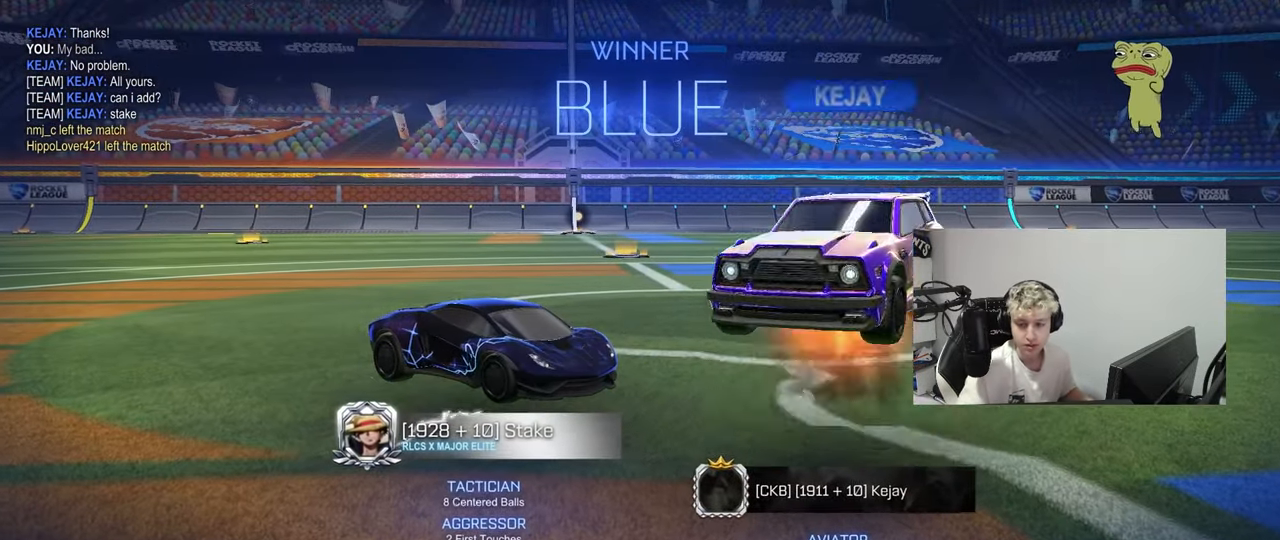
{"keys": [], "mouse": [], "mouse_move": "still", "events": []}
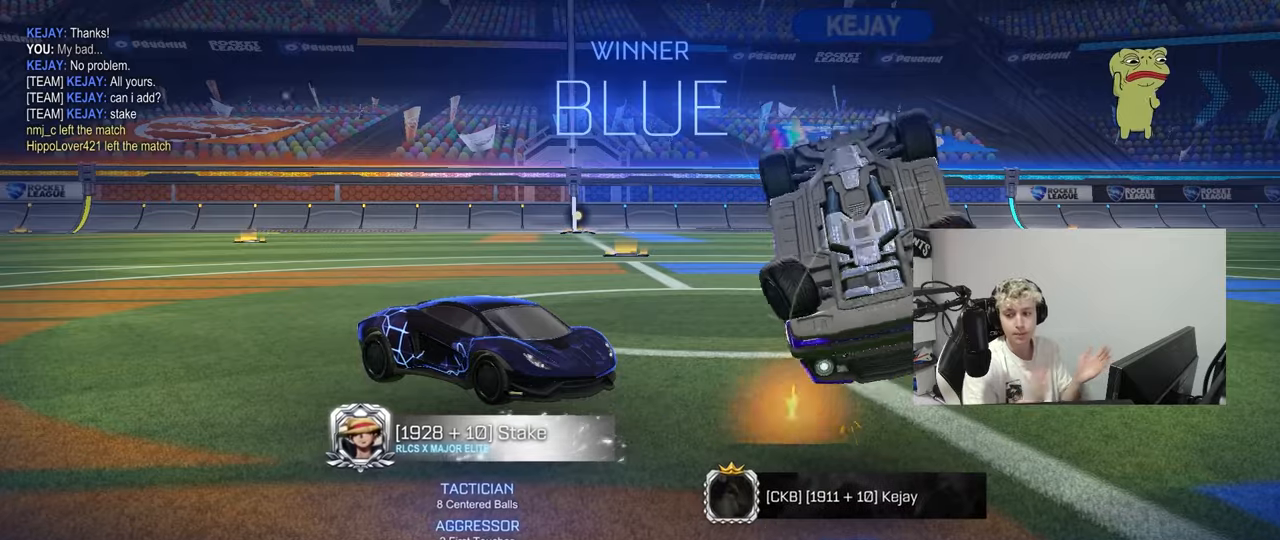
{"keys": [], "mouse": [], "mouse_move": "still", "events": []}
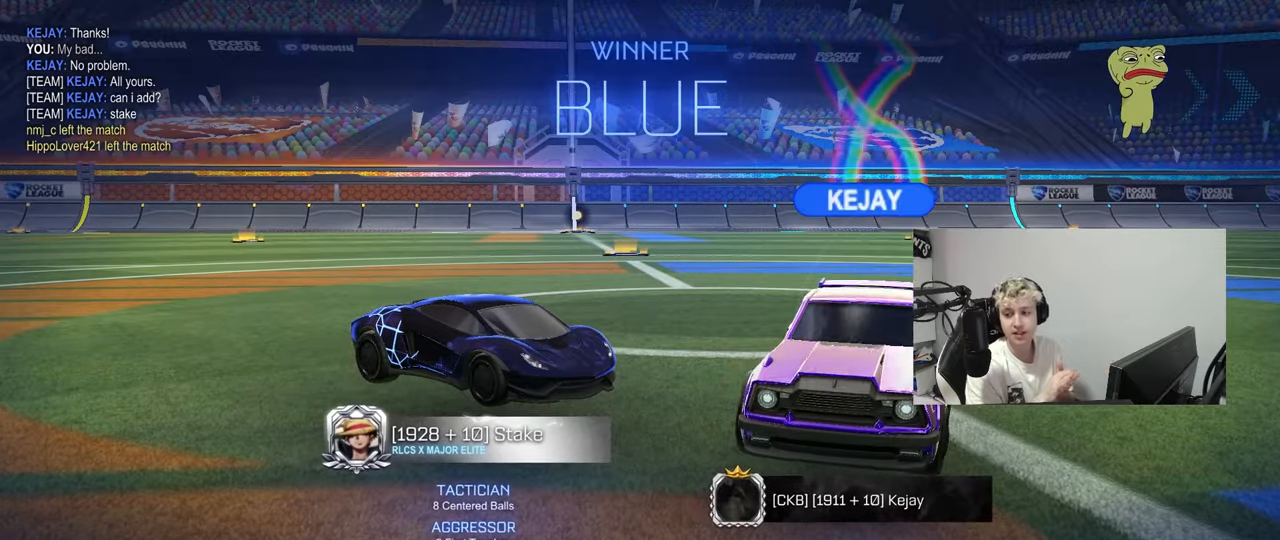
{"keys": [], "mouse": [], "mouse_move": "still", "events": []}
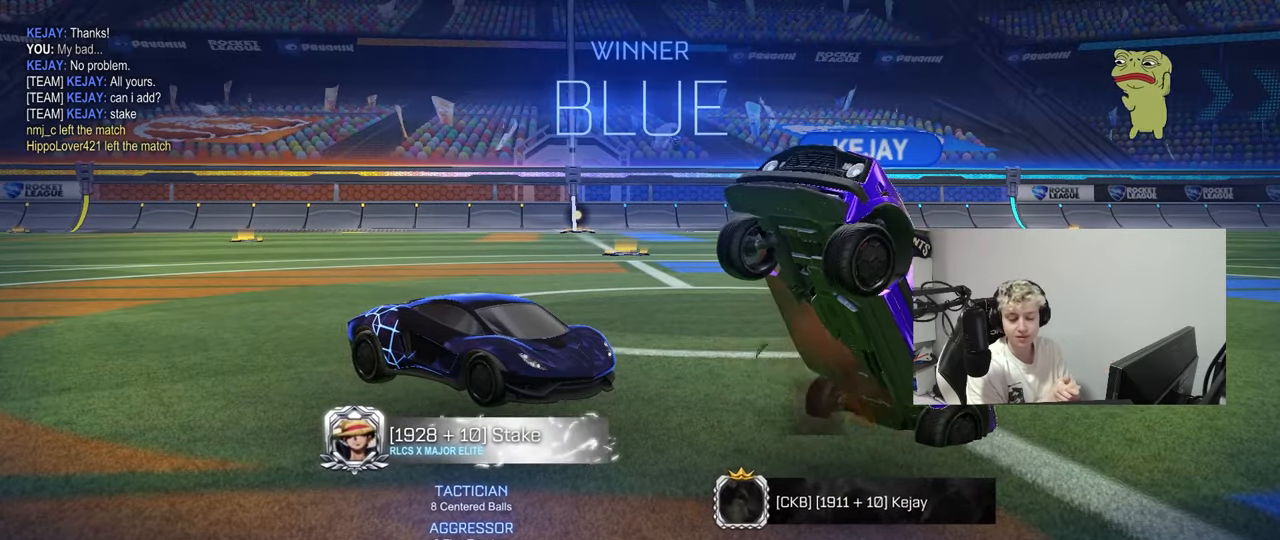
{"keys": [], "mouse": [], "mouse_move": "still", "events": []}